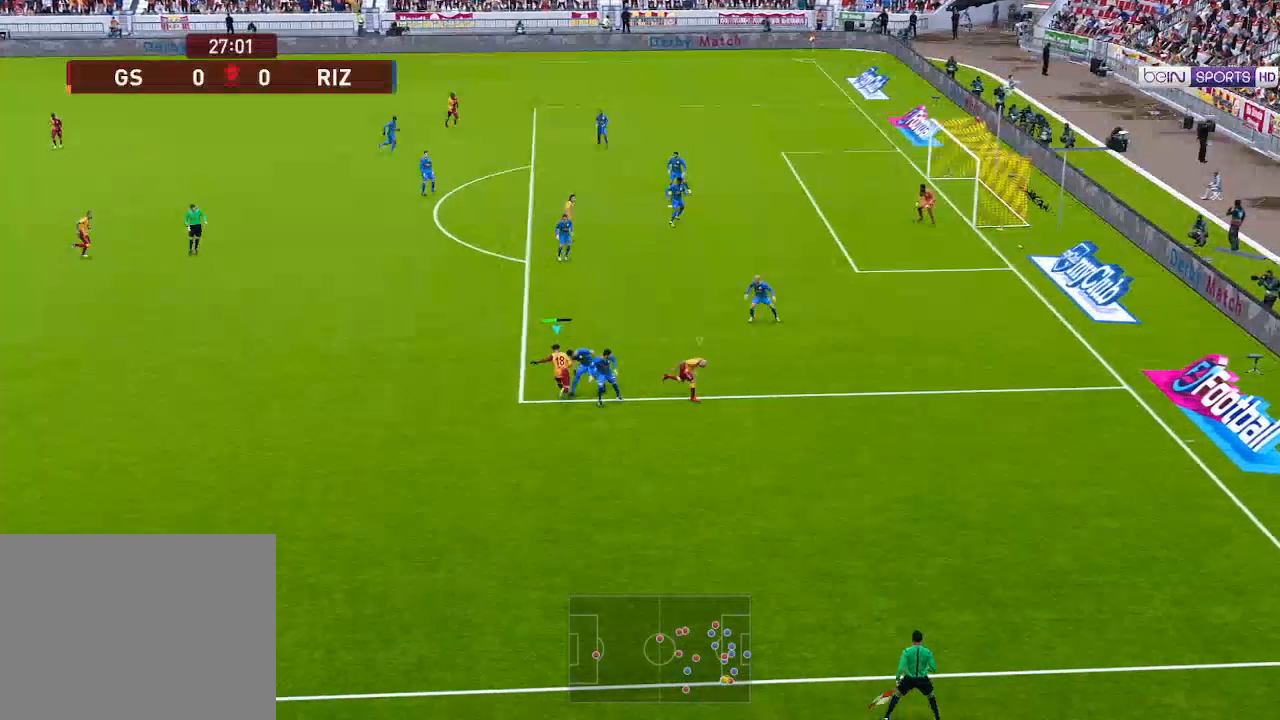
Gameplay with a controller (Xbox layout); each line is a JSON object with the inputs held at the frame after it. "events" lists button and stick changes between this image and that frame as [ms after this image, input, new state], when the widget could be followed in between.
{"buttons": ["R1", "DPAD_UP"], "left_stick": "center", "right_stick": "center", "events": [[233, "DPAD_LEFT", "up"], [267, "L1", "down"], [267, "R1", "down"], [333, "L1", "up"]]}
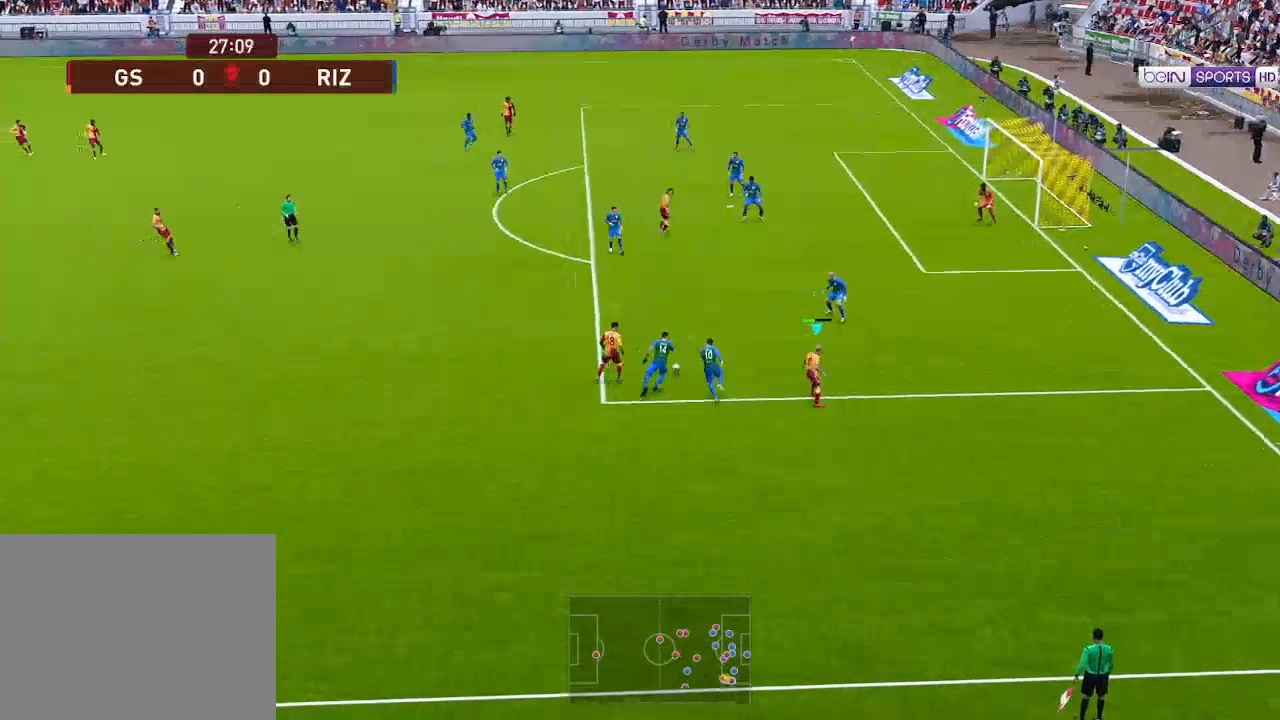
{"buttons": ["R1", "DPAD_UP", "DPAD_RIGHT"], "left_stick": "center", "right_stick": "center", "events": [[200, "DPAD_RIGHT", "down"], [233, "L1", "down"], [333, "L1", "up"]]}
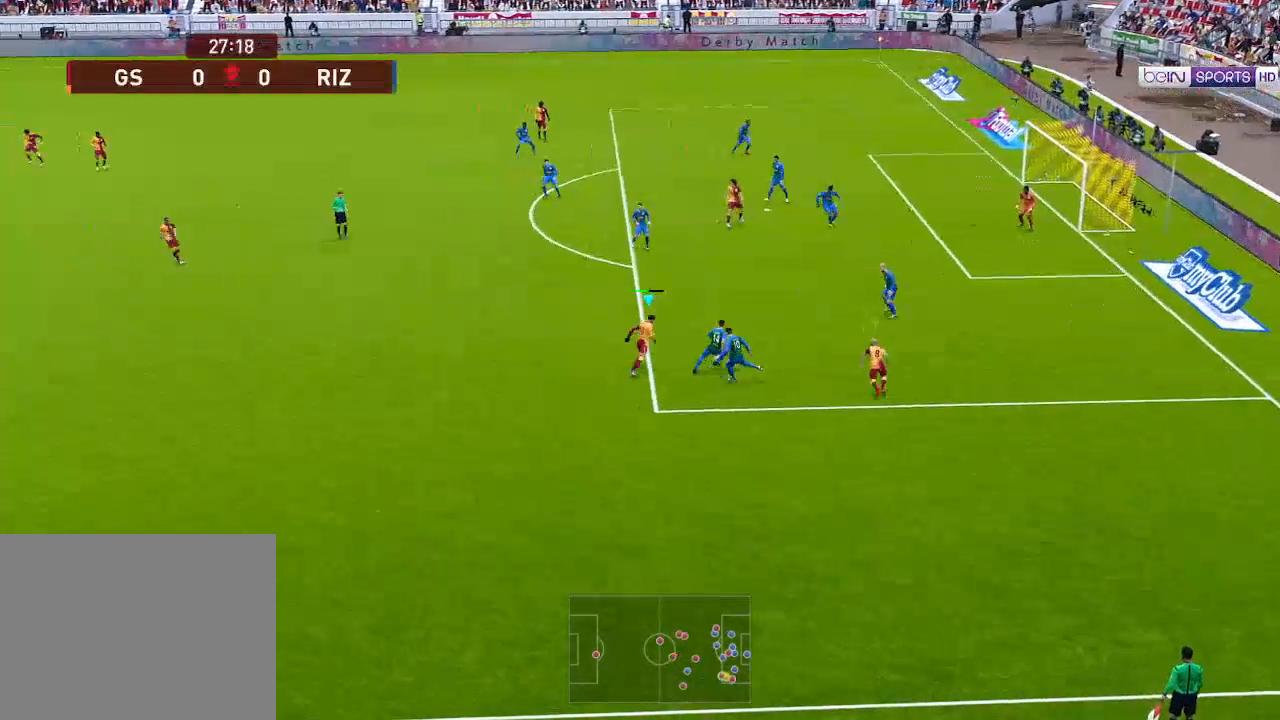
{"buttons": ["R1", "DPAD_UP", "DPAD_RIGHT"], "left_stick": "center", "right_stick": "center", "events": []}
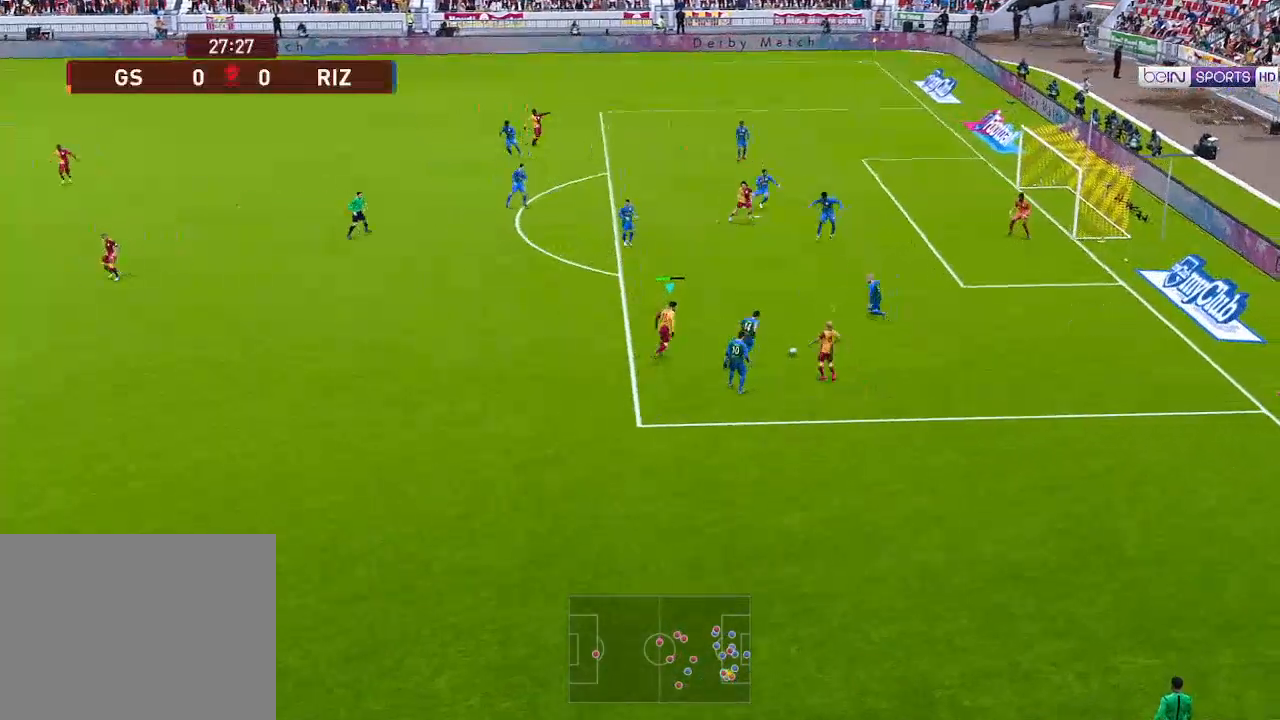
{"buttons": ["R1", "DPAD_UP", "DPAD_RIGHT"], "left_stick": "center", "right_stick": "center", "events": []}
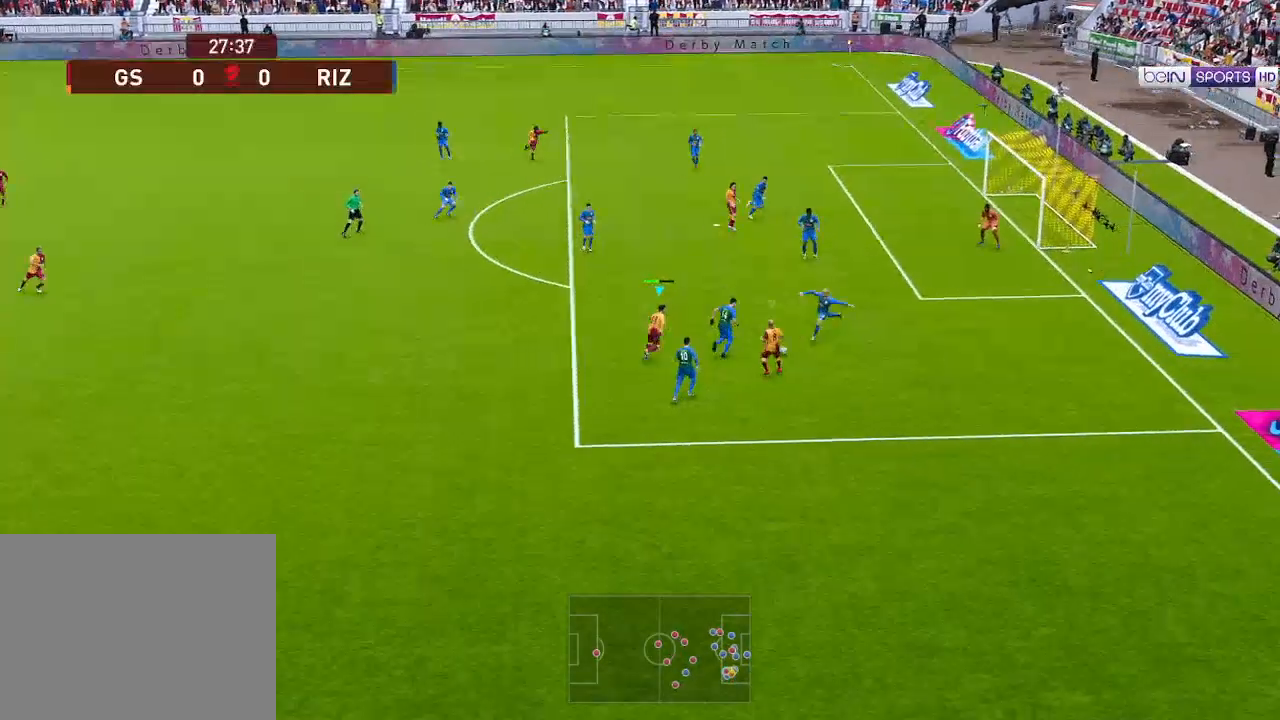
{"buttons": ["A", "R1", "DPAD_UP", "DPAD_RIGHT"], "left_stick": "center", "right_stick": "center", "events": [[133, "A", "down"]]}
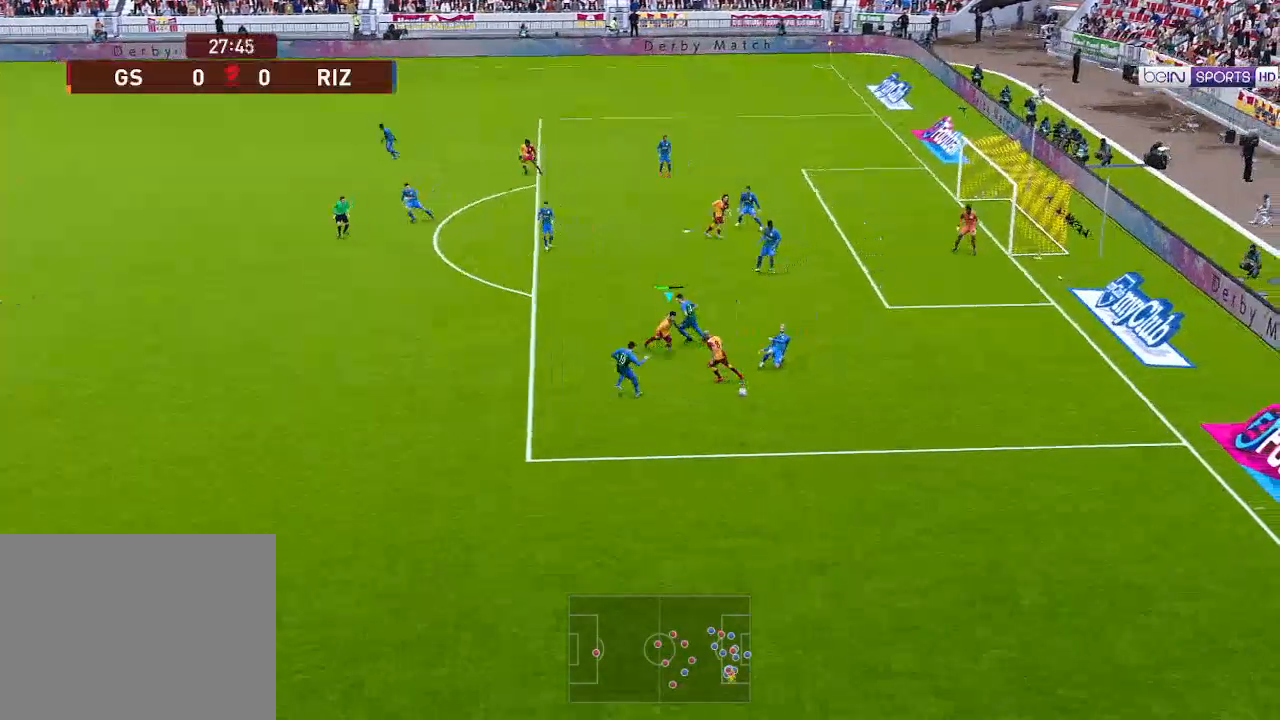
{"buttons": [], "left_stick": "center", "right_stick": "center", "events": [[33, "DPAD_RIGHT", "up"], [67, "L1", "down"], [133, "DPAD_UP", "up"], [133, "L1", "up"], [200, "A", "up"], [233, "R1", "up"]]}